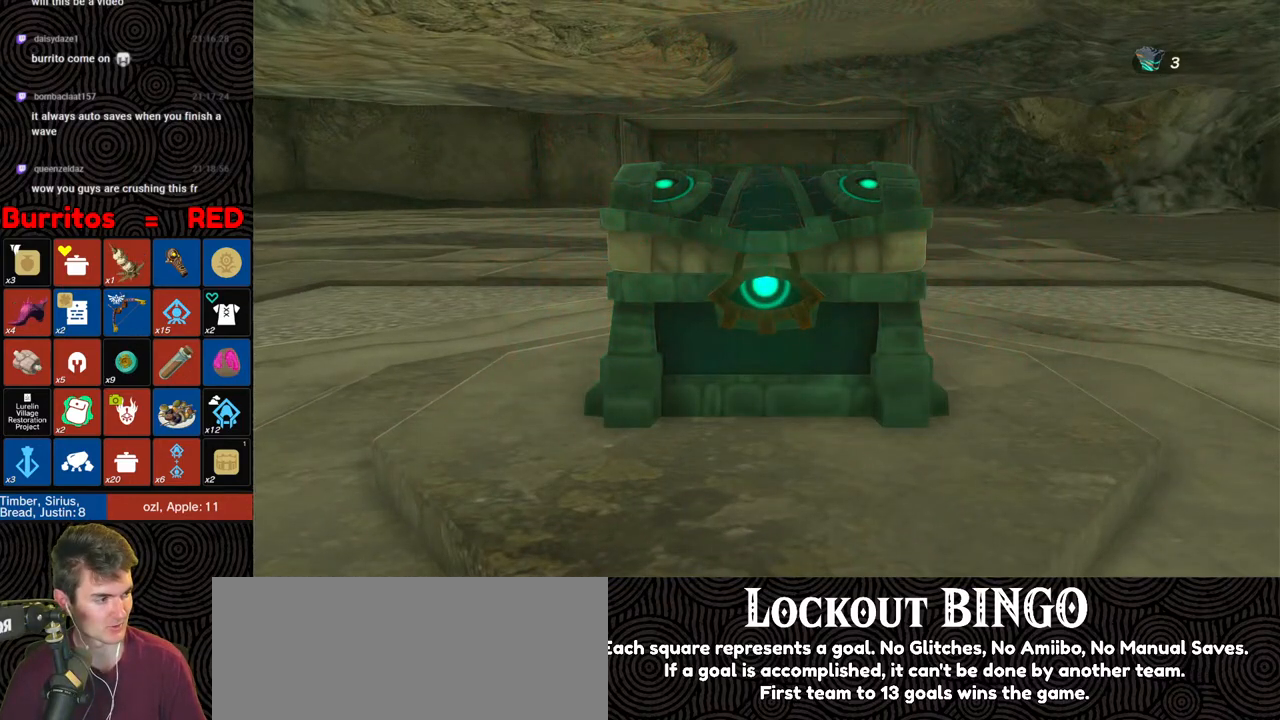
Gameplay with a controller (Nintendo layout); each line is a JSON object with the inputs held at the frame after it. "events" lists button and stick changes between this image and that frame as [ms after this image, input, new state], when the widget could be followed in between. Not read: L3 R3.
{"buttons": ["B"], "left_stick": "up-left", "right_stick": "center", "events": [[83, "B", "up"], [150, "B", "down"], [267, "B", "up"], [333, "B", "down"], [433, "B", "up"], [500, "B", "down"]]}
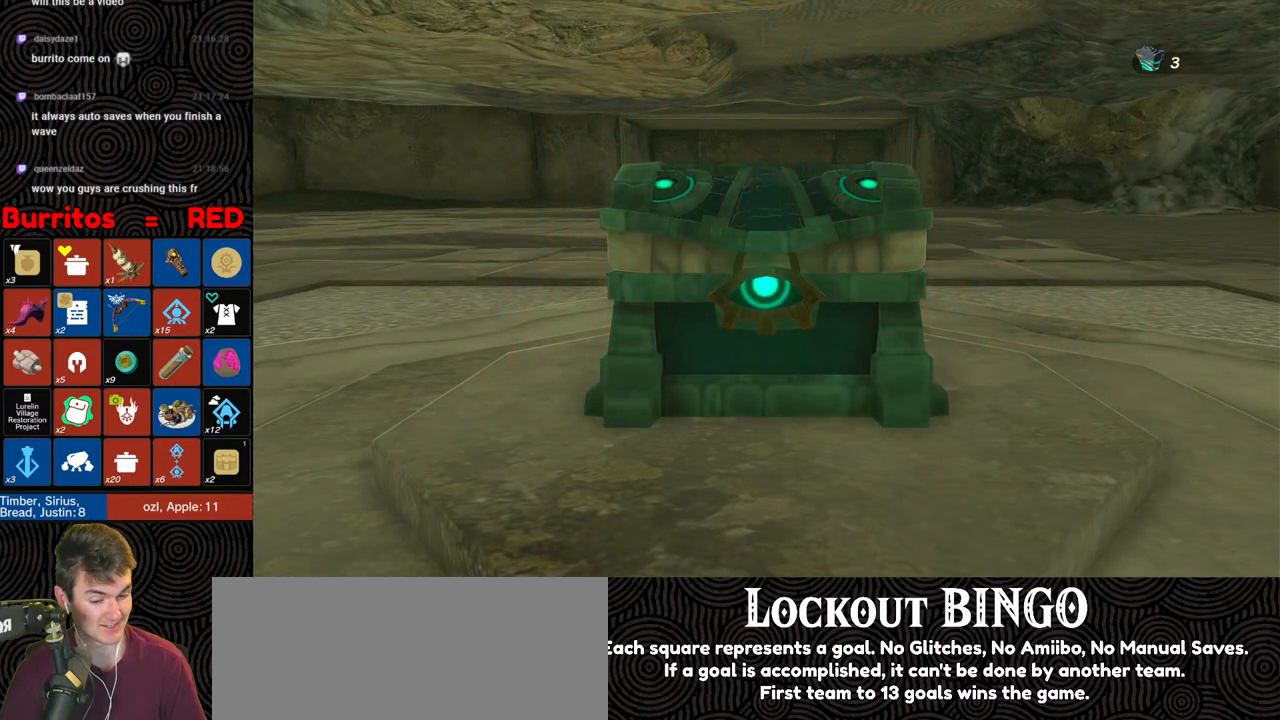
{"buttons": [], "left_stick": "up-left", "right_stick": "center", "events": [[117, "B", "up"], [183, "B", "down"], [283, "B", "up"], [350, "B", "down"], [450, "B", "up"]]}
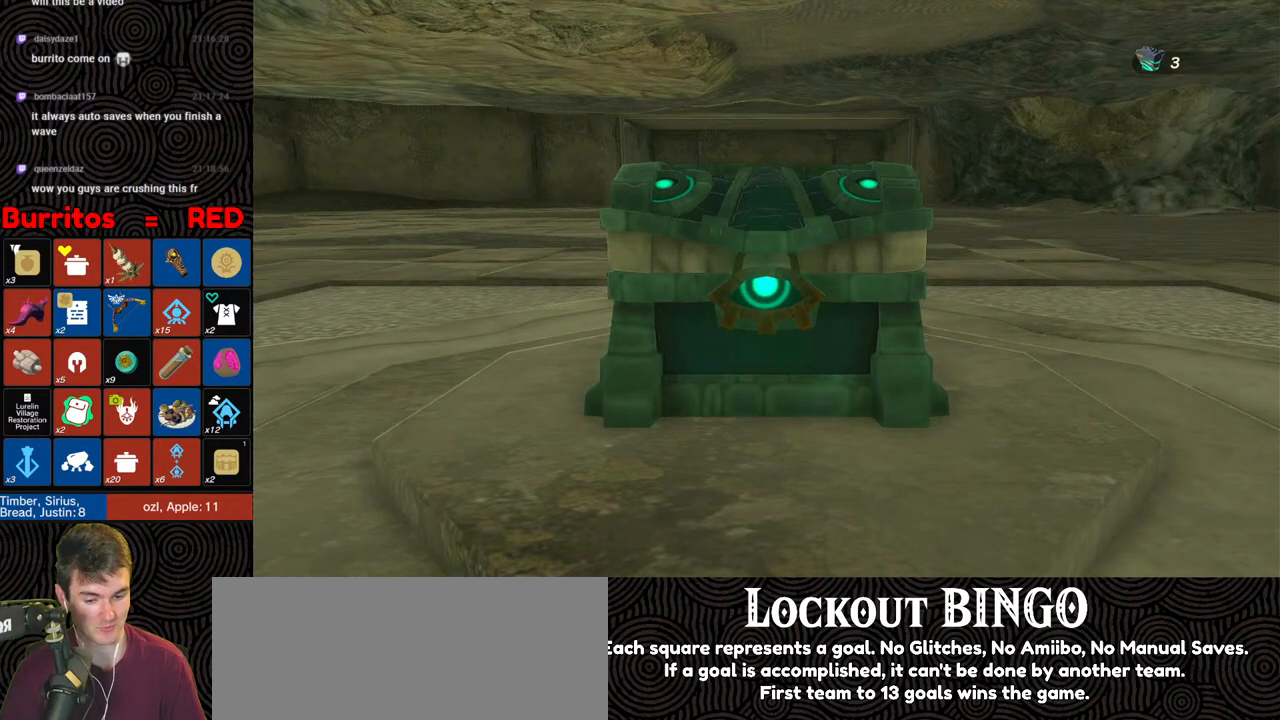
{"buttons": [], "left_stick": "up-left", "right_stick": "center", "events": [[33, "B", "down"], [133, "B", "up"], [200, "B", "down"], [317, "B", "up"], [400, "B", "down"], [500, "B", "up"]]}
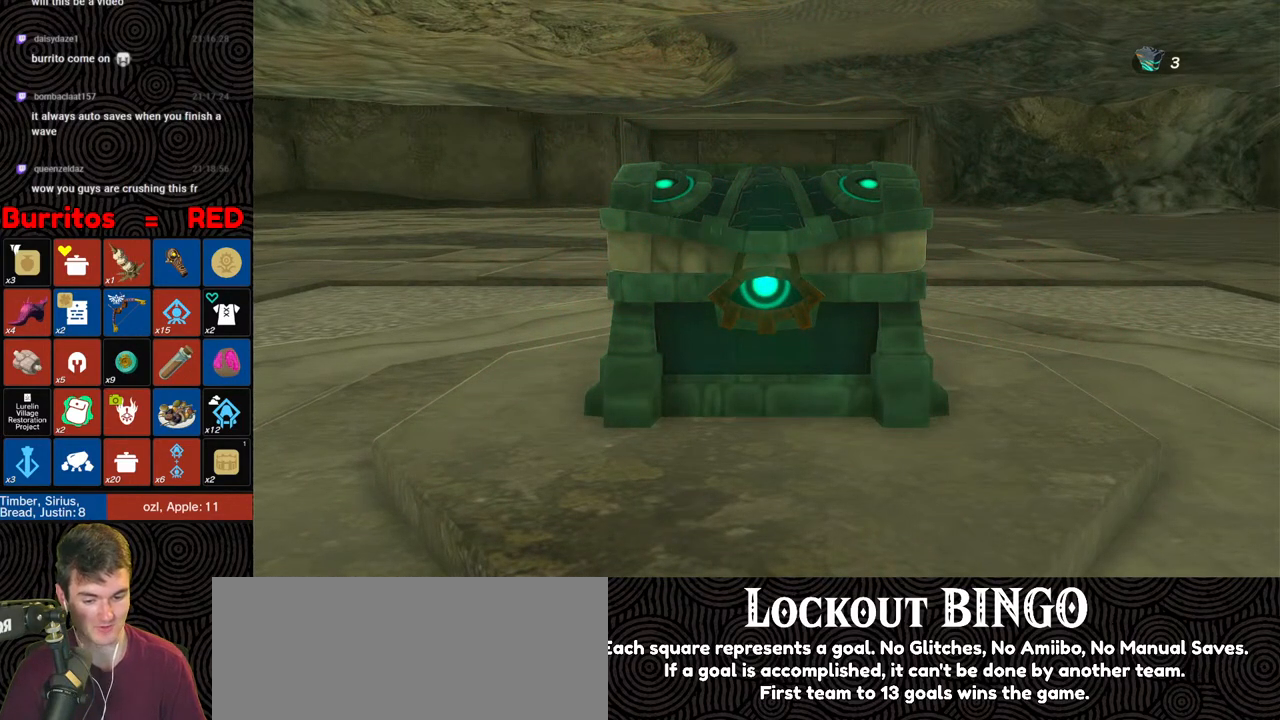
{"buttons": ["B"], "left_stick": "up-left", "right_stick": "center", "events": [[83, "B", "down"], [183, "B", "up"], [250, "B", "down"], [367, "B", "up"], [433, "B", "down"]]}
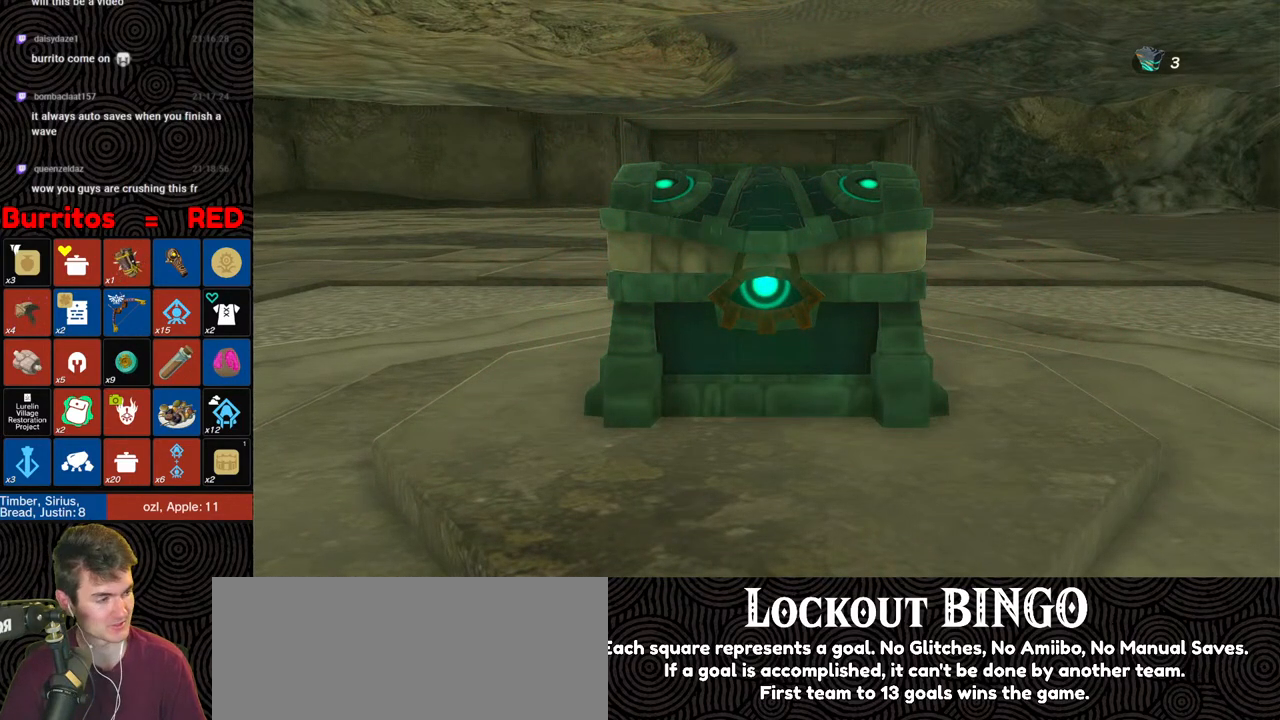
{"buttons": [], "left_stick": "up-left", "right_stick": "center", "events": [[50, "B", "up"], [133, "B", "down"], [233, "B", "up"], [333, "B", "down"], [433, "B", "up"]]}
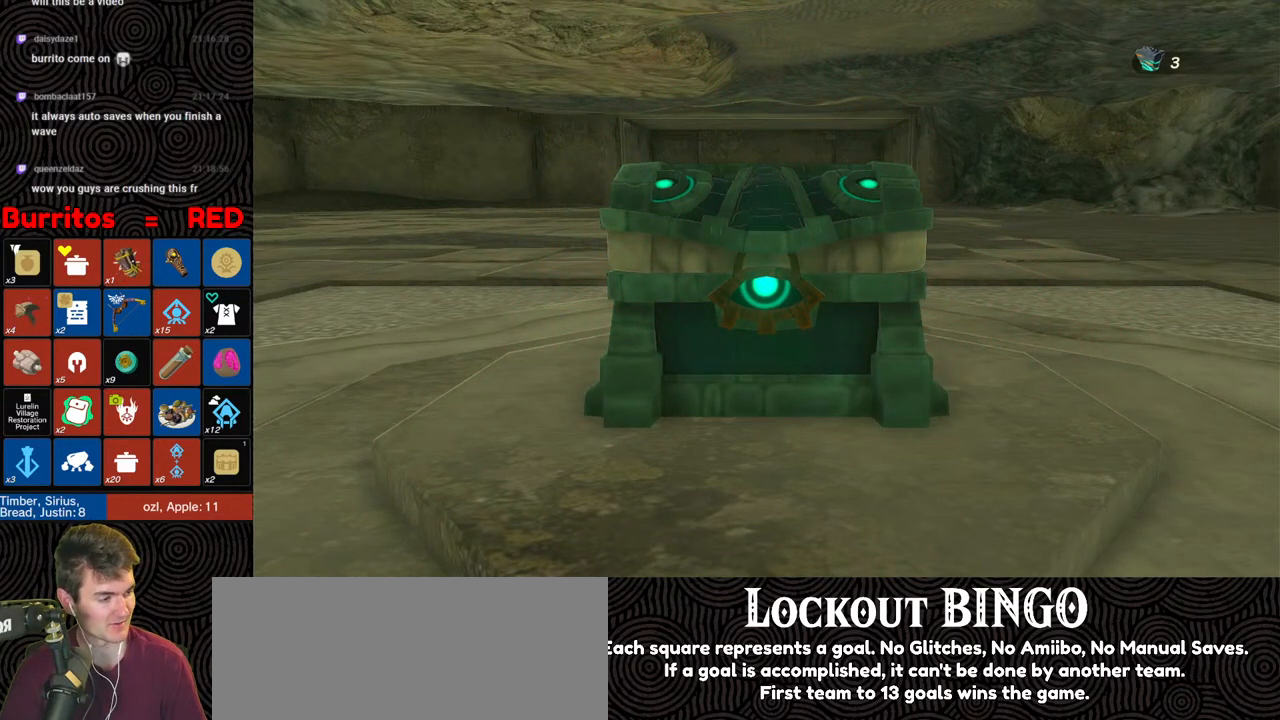
{"buttons": [], "left_stick": "up-left", "right_stick": "center", "events": [[17, "B", "down"], [150, "B", "up"], [200, "B", "down"], [300, "B", "up"], [367, "B", "down"], [450, "B", "up"]]}
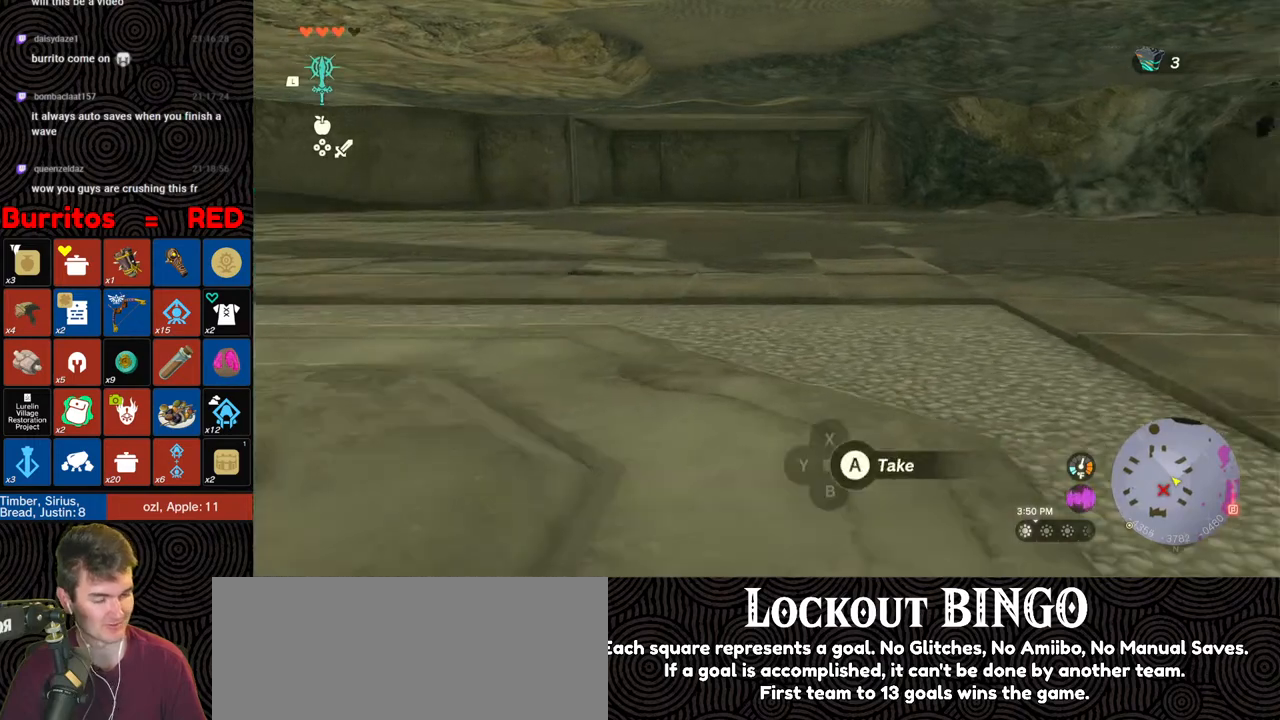
{"buttons": ["B"], "left_stick": "left", "right_stick": "down-left", "events": [[33, "B", "down"], [83, "B", "up"], [83, "left_stick", "left"], [200, "right_stick", "left"], [417, "B", "down"], [500, "right_stick", "down-left"]]}
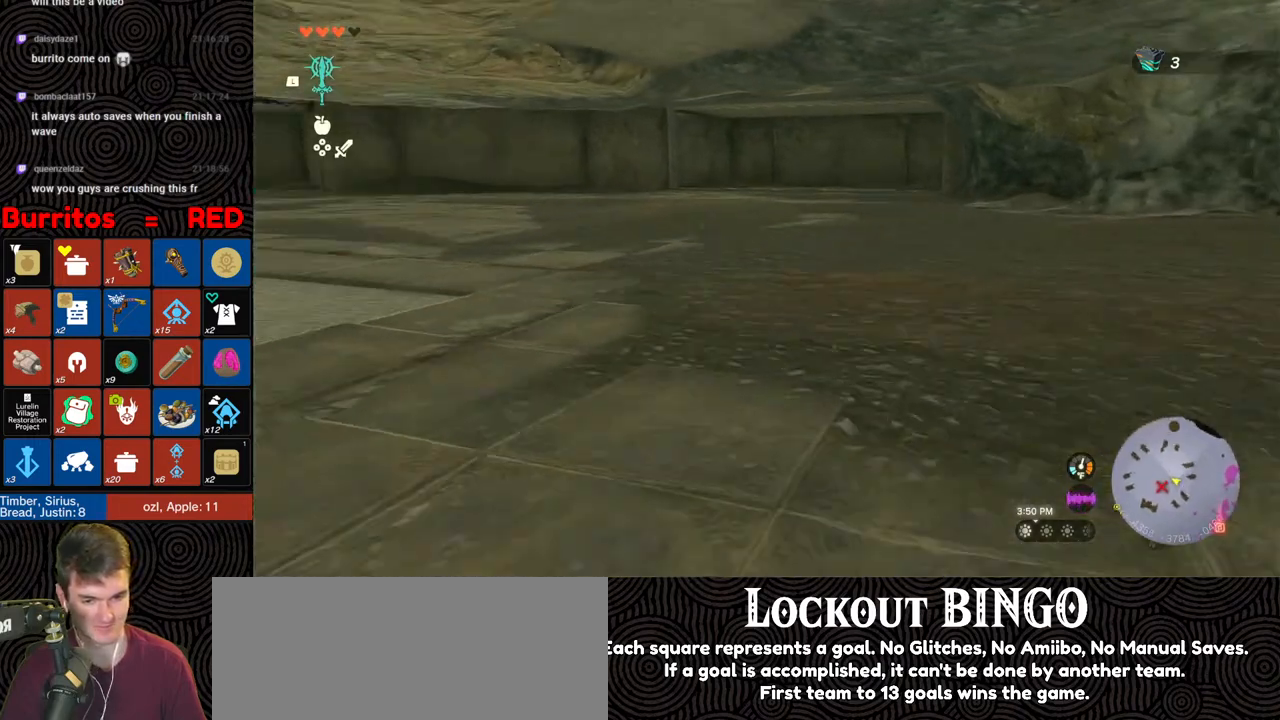
{"buttons": ["B"], "left_stick": "up", "right_stick": "left", "events": [[150, "left_stick", "up-left"], [283, "right_stick", "left"], [317, "left_stick", "up"]]}
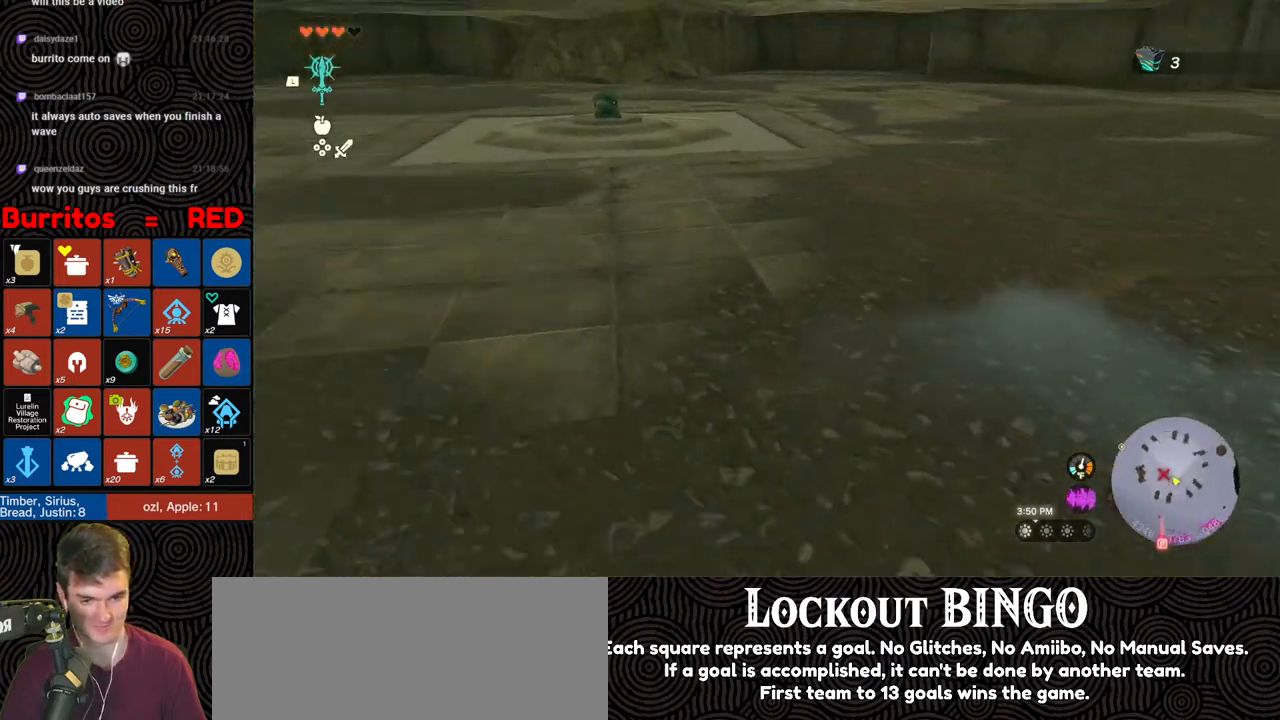
{"buttons": ["B"], "left_stick": "up", "right_stick": "center", "events": [[117, "right_stick", "center"]]}
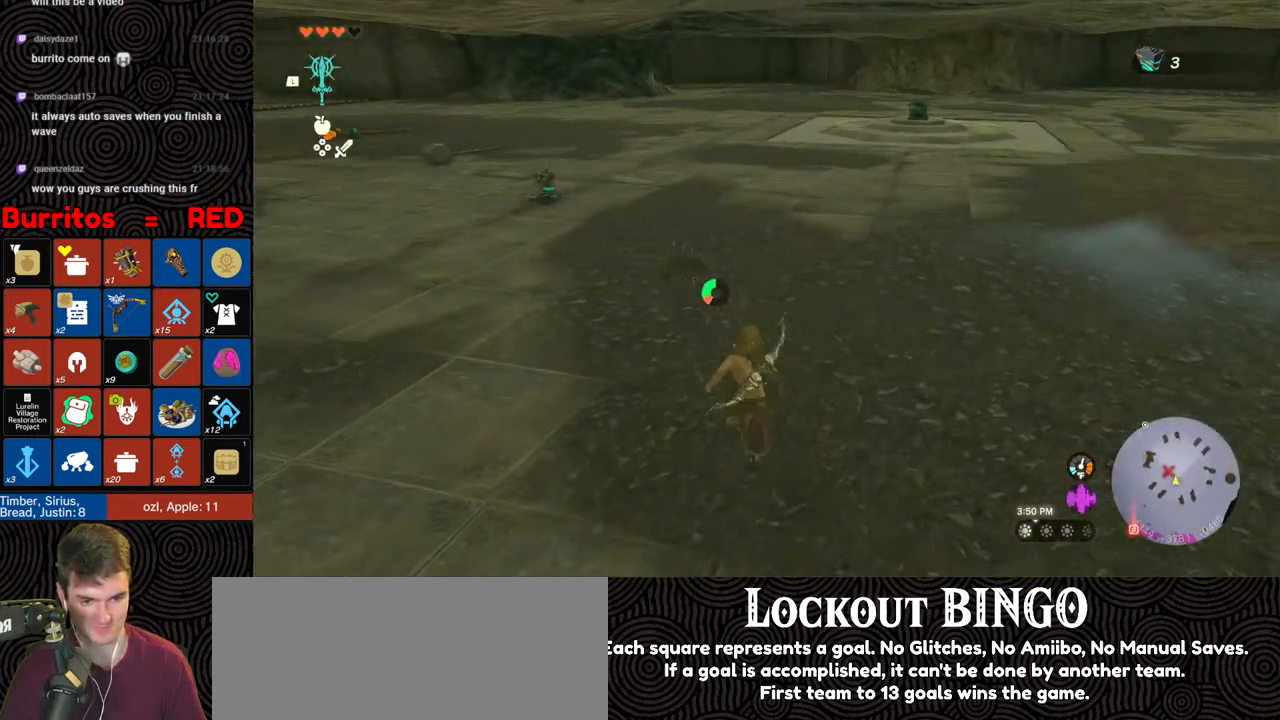
{"buttons": ["B"], "left_stick": "up", "right_stick": "center", "events": []}
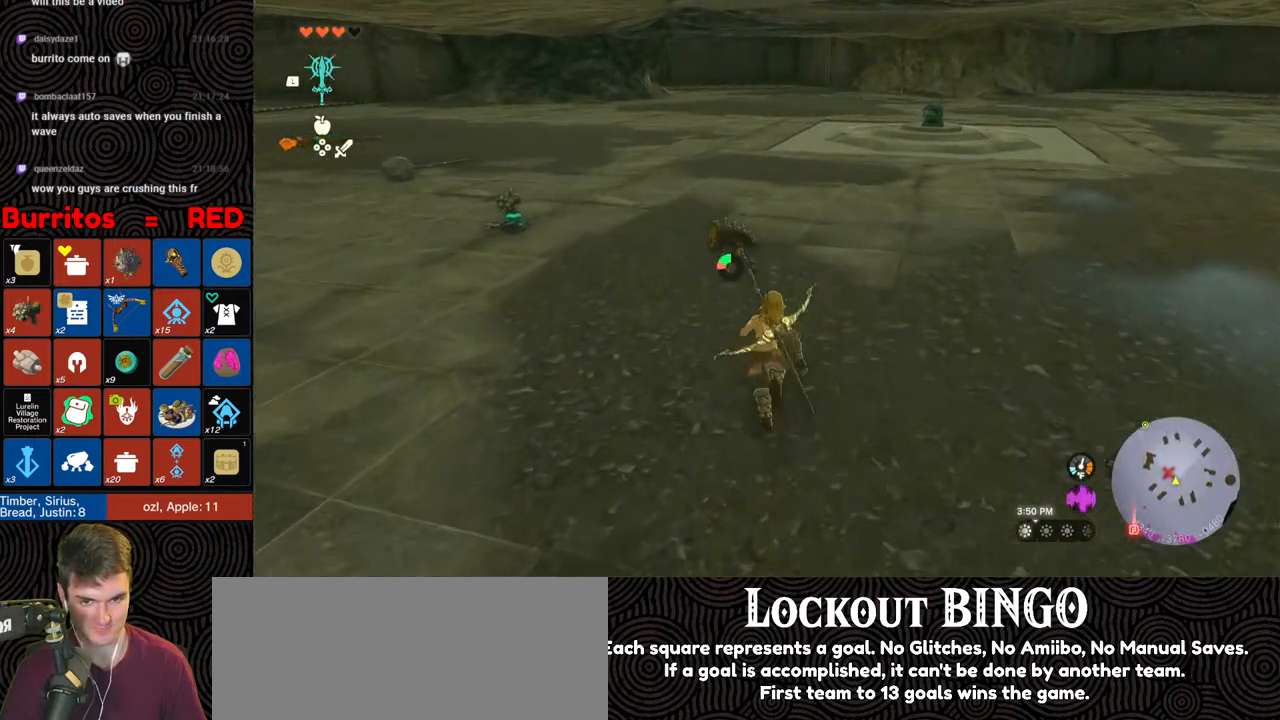
{"buttons": ["B"], "left_stick": "up", "right_stick": "center", "events": []}
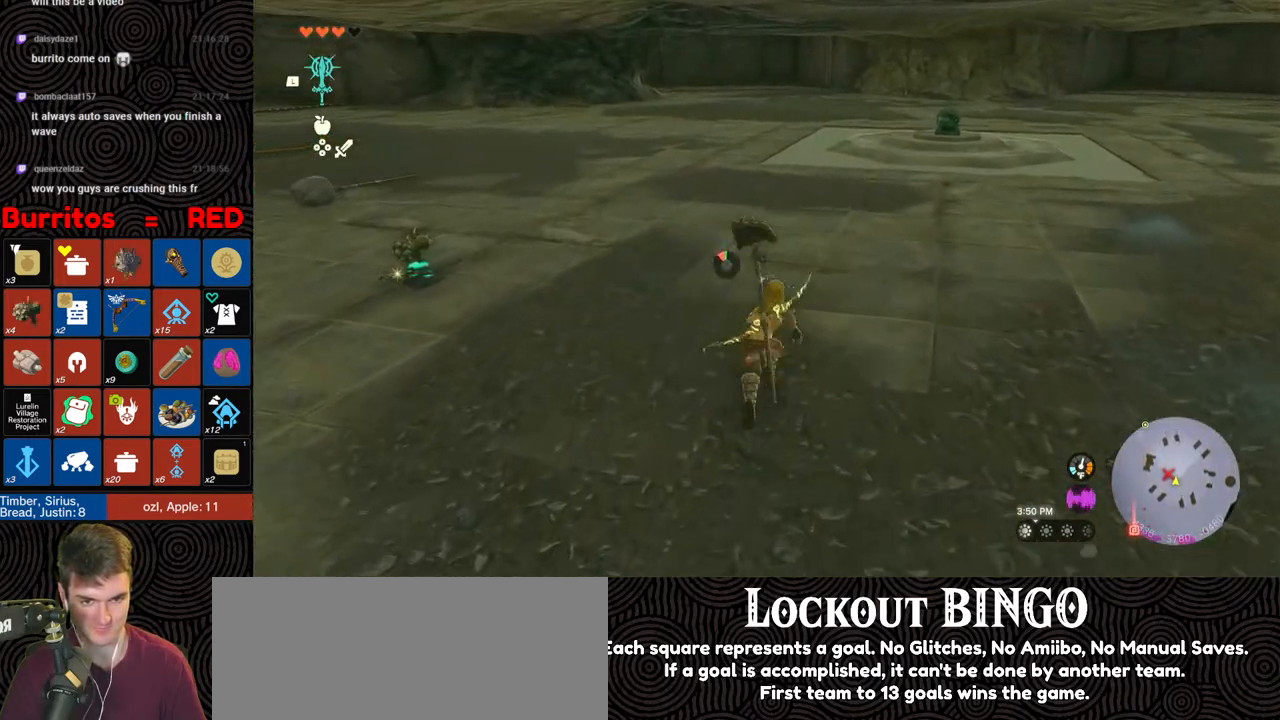
{"buttons": [], "left_stick": "up", "right_stick": "center", "events": [[67, "B", "up"]]}
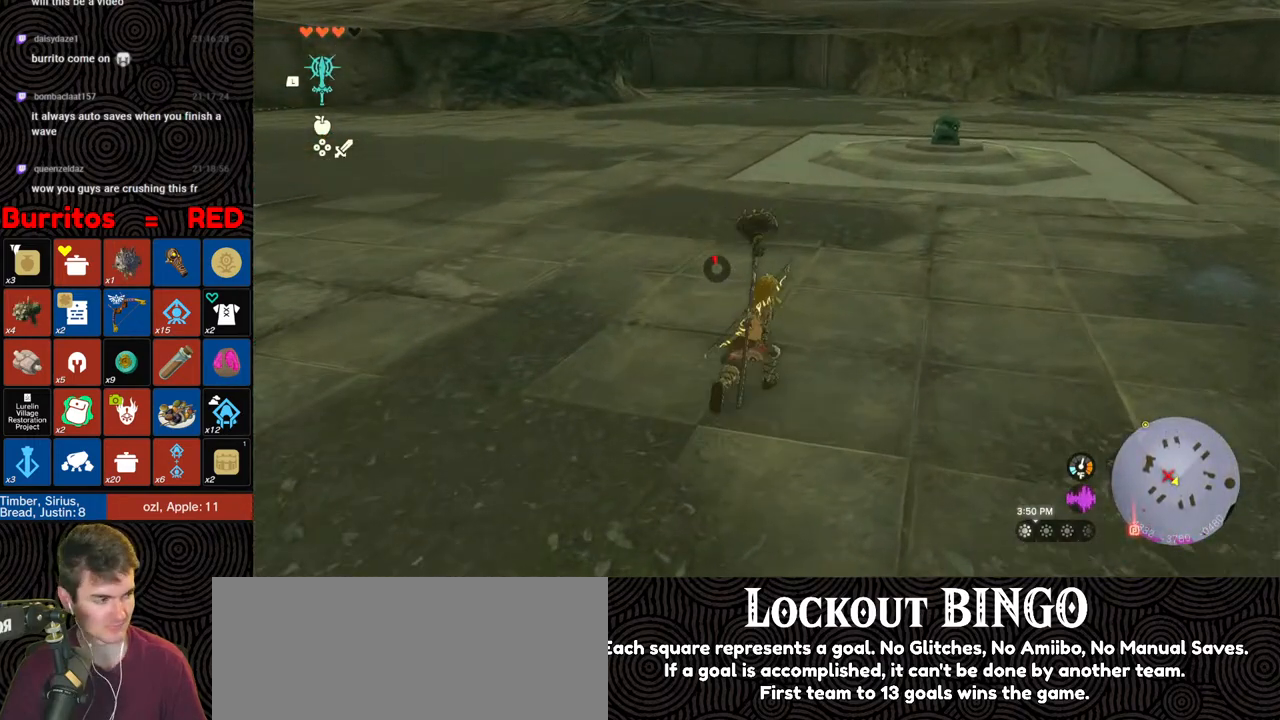
{"buttons": [], "left_stick": "up", "right_stick": "center", "events": []}
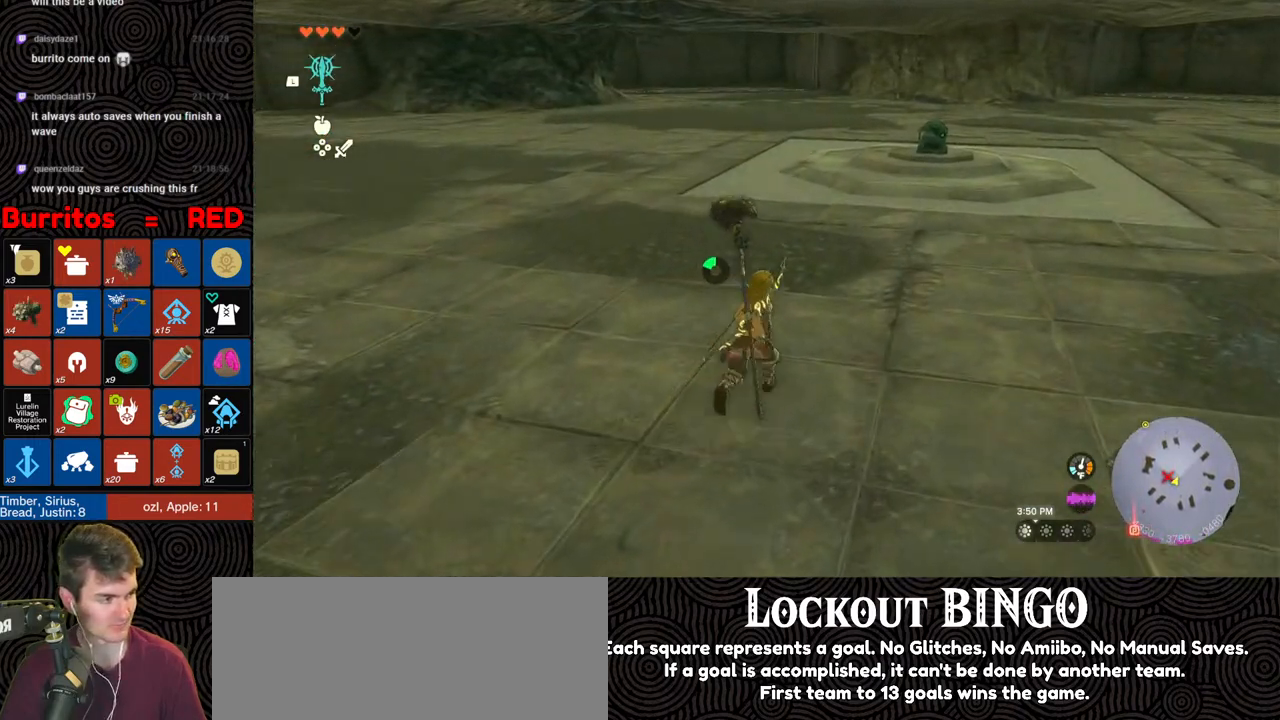
{"buttons": ["B"], "left_stick": "up", "right_stick": "center", "events": [[483, "B", "down"]]}
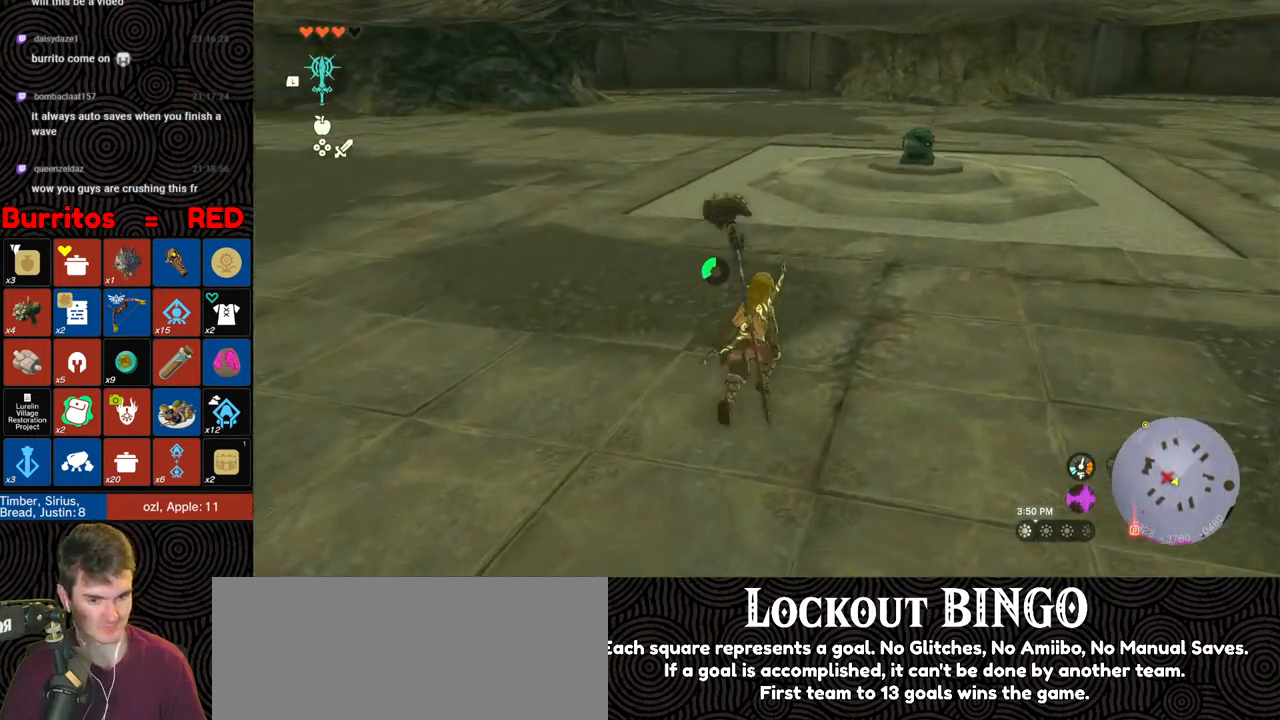
{"buttons": ["B"], "left_stick": "up", "right_stick": "center", "events": []}
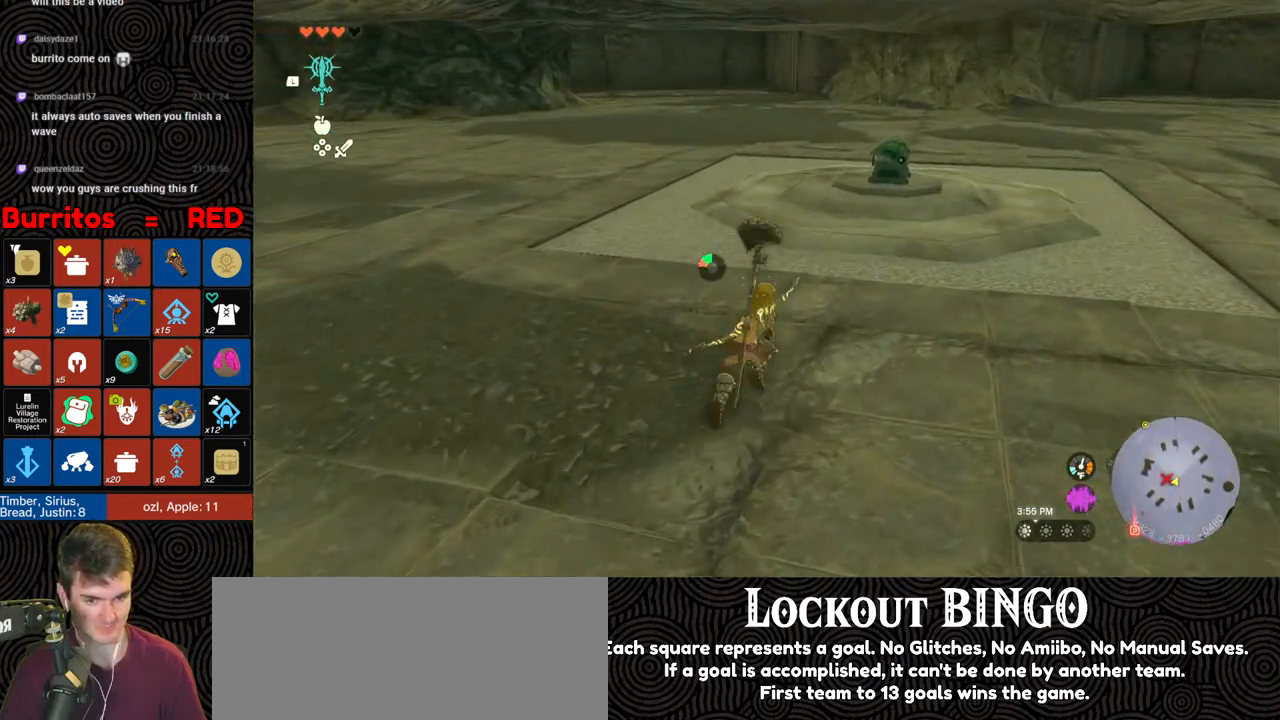
{"buttons": [], "left_stick": "up", "right_stick": "center", "events": [[483, "B", "up"]]}
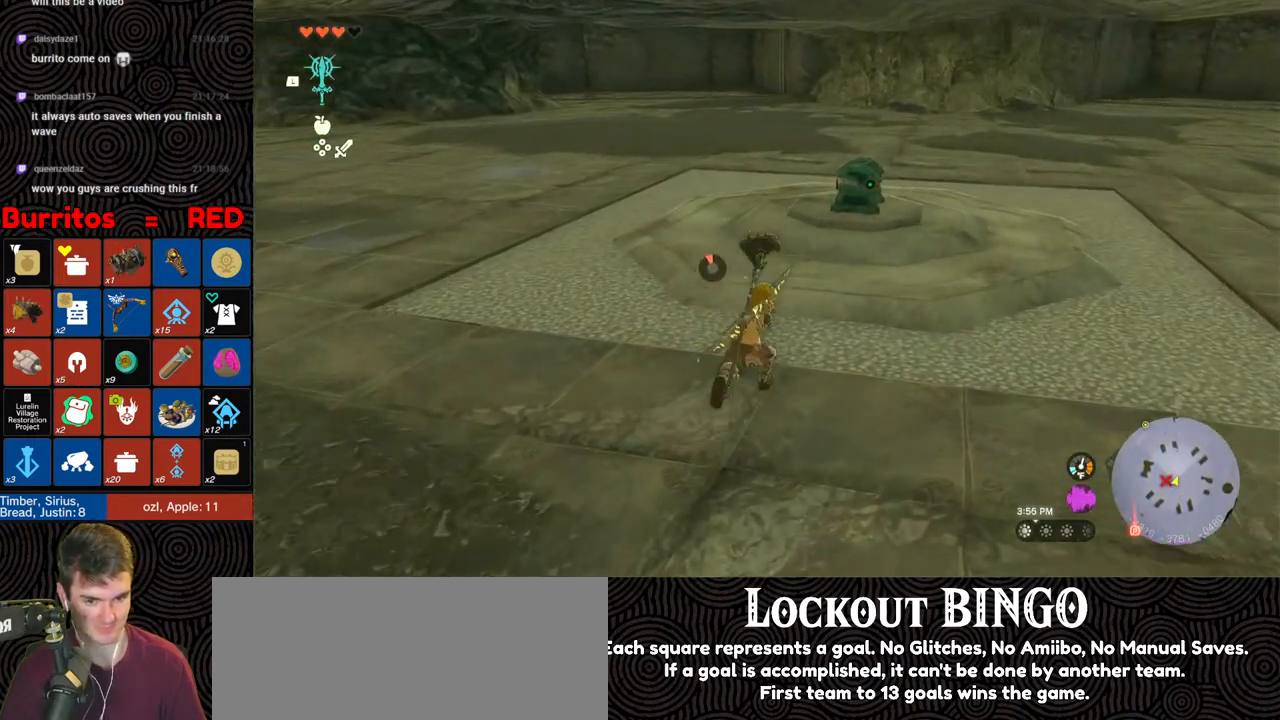
{"buttons": [], "left_stick": "up", "right_stick": "center", "events": []}
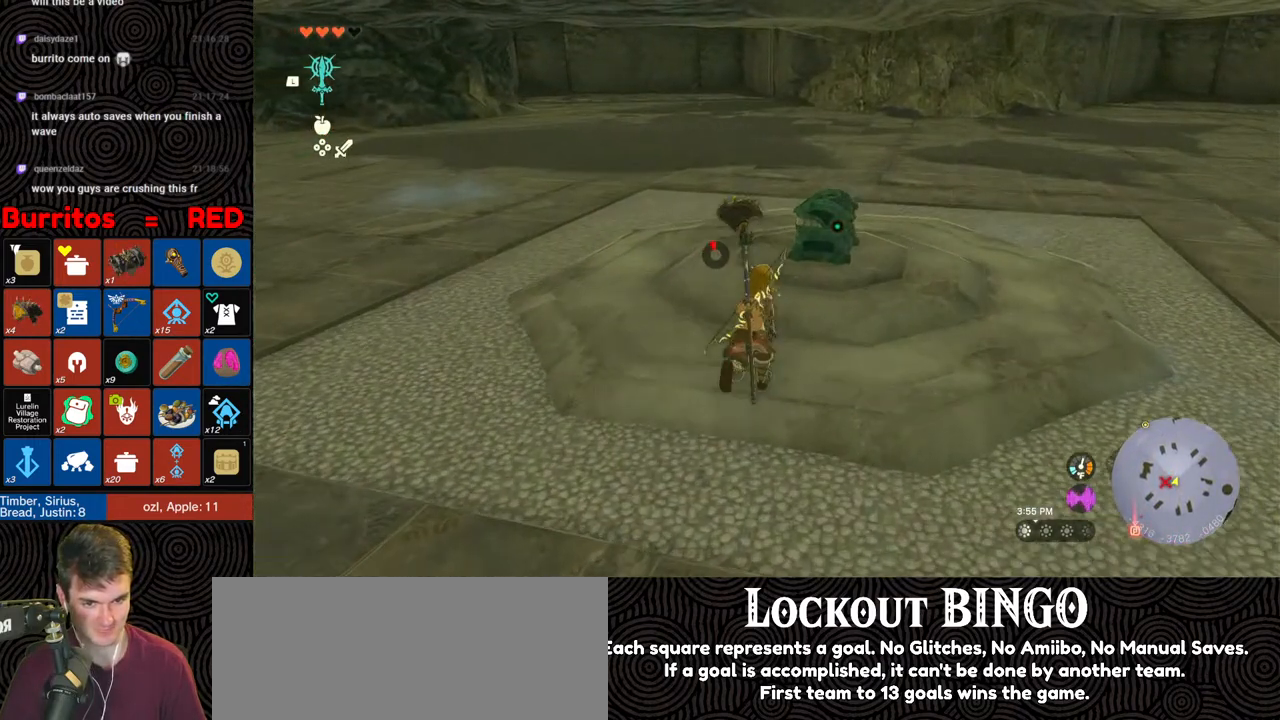
{"buttons": ["A"], "left_stick": "up", "right_stick": "center", "events": [[300, "A", "down"], [400, "A", "up"], [450, "A", "down"]]}
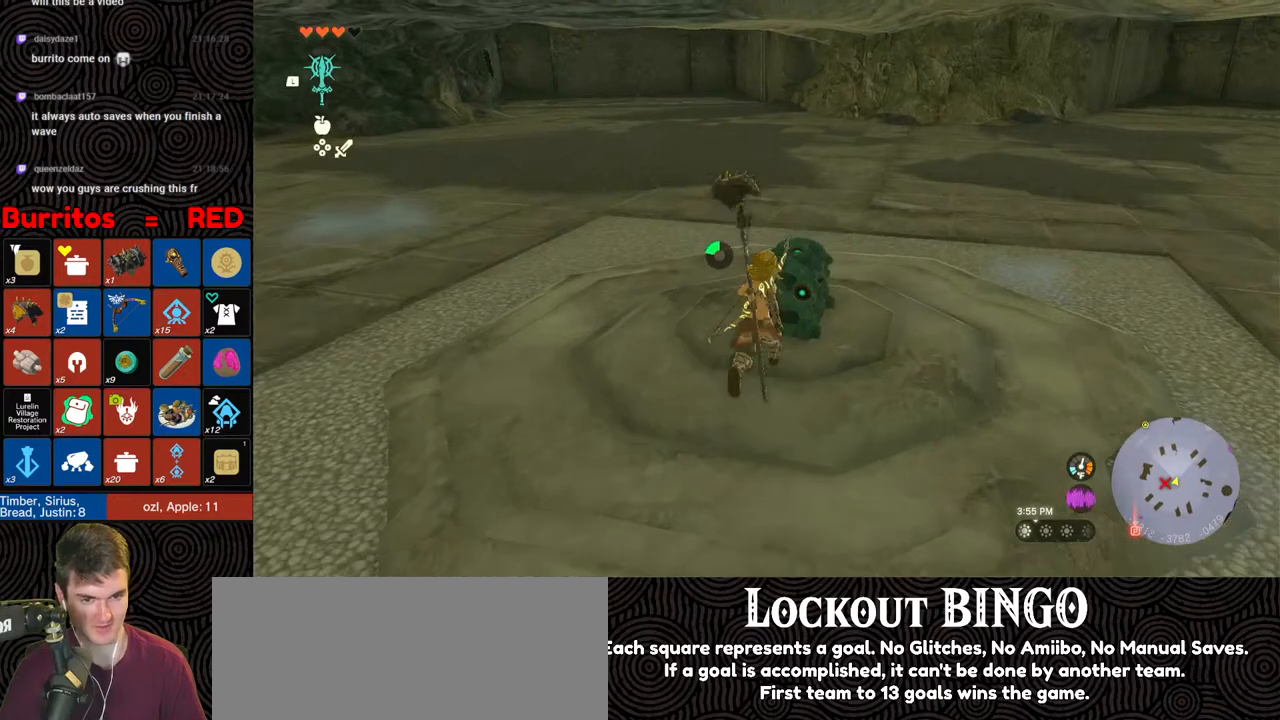
{"buttons": ["A"], "left_stick": "center", "right_stick": "center", "events": [[33, "A", "up"], [100, "A", "down"], [183, "A", "up"], [183, "left_stick", "center"], [233, "A", "down"], [367, "A", "up"], [400, "A", "down"]]}
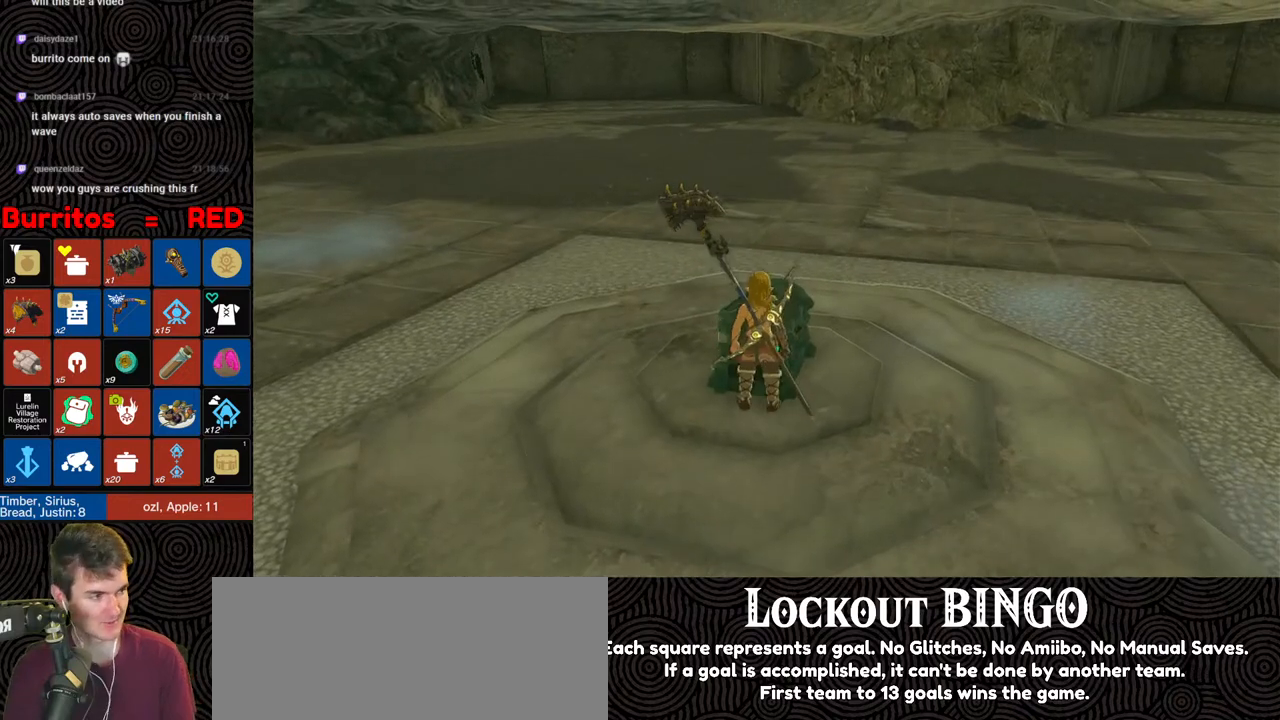
{"buttons": ["A"], "left_stick": "center", "right_stick": "center", "events": [[50, "A", "up"], [217, "A", "down"], [350, "A", "up"], [417, "A", "down"]]}
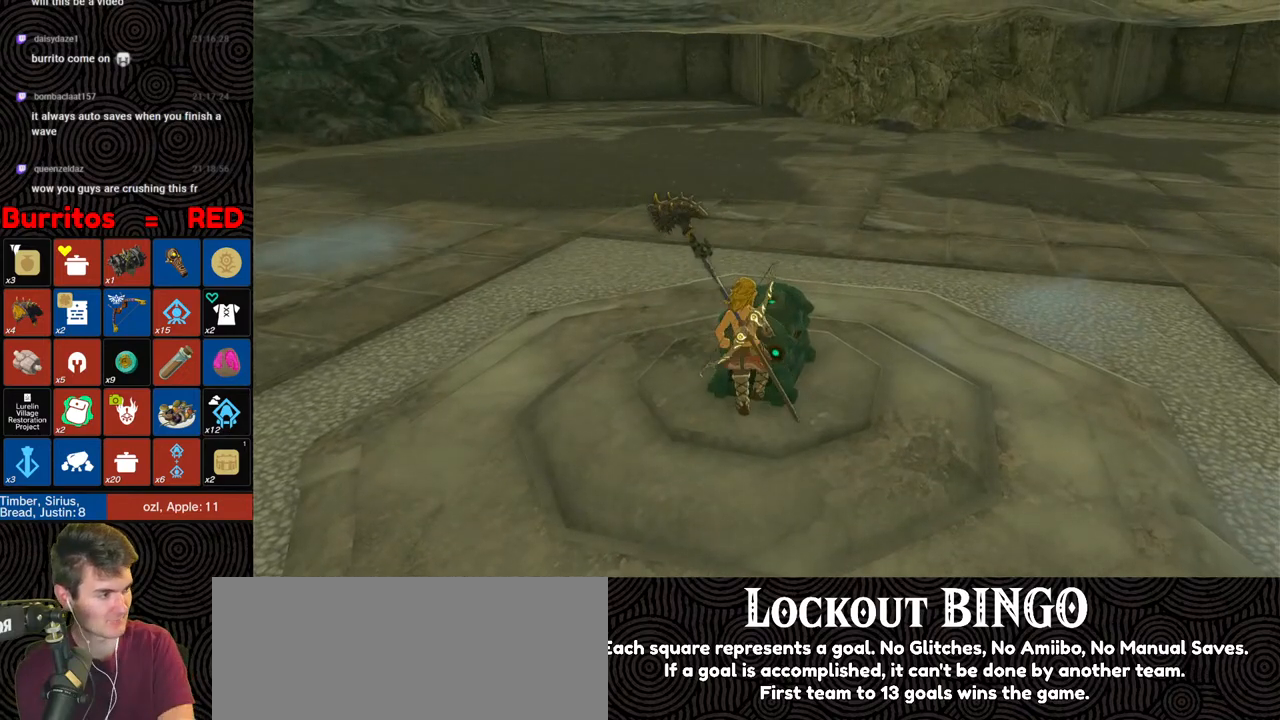
{"buttons": [], "left_stick": "center", "right_stick": "center", "events": [[33, "A", "up"], [150, "A", "down"], [283, "A", "up"], [367, "A", "down"], [483, "A", "up"]]}
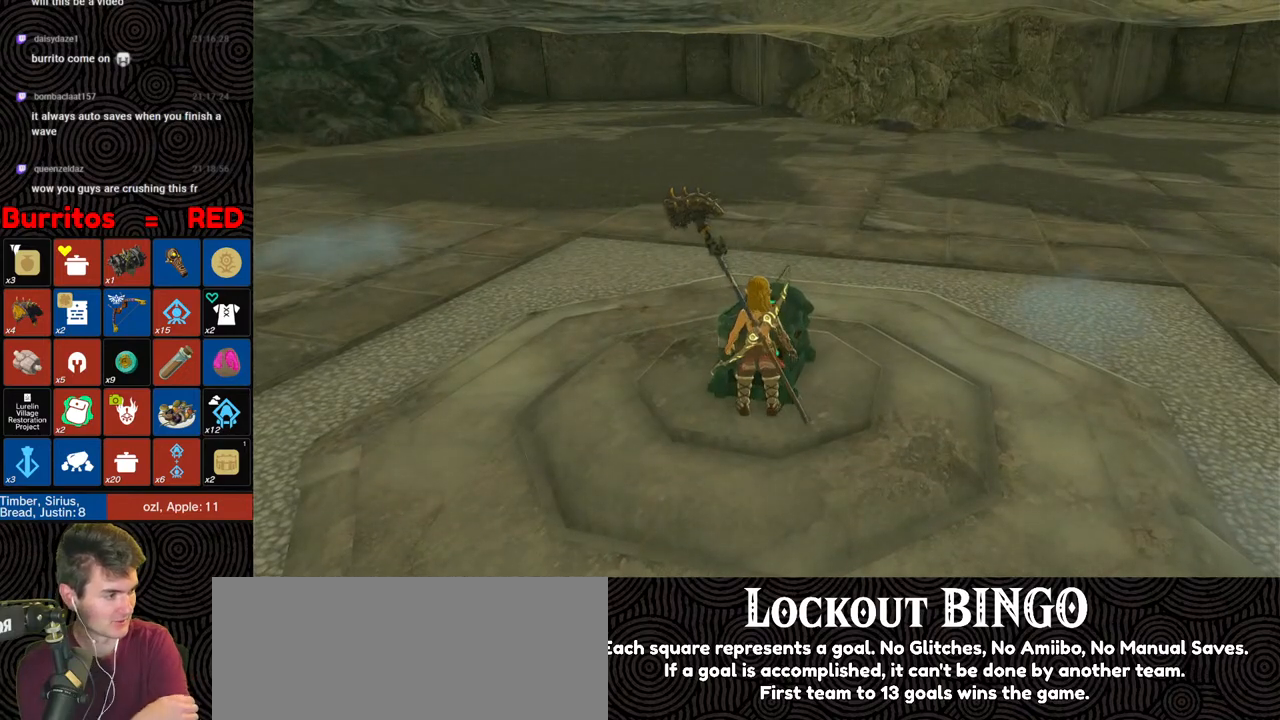
{"buttons": ["A"], "left_stick": "center", "right_stick": "center", "events": [[83, "A", "down"], [217, "A", "up"], [300, "A", "down"], [433, "A", "up"], [500, "A", "down"]]}
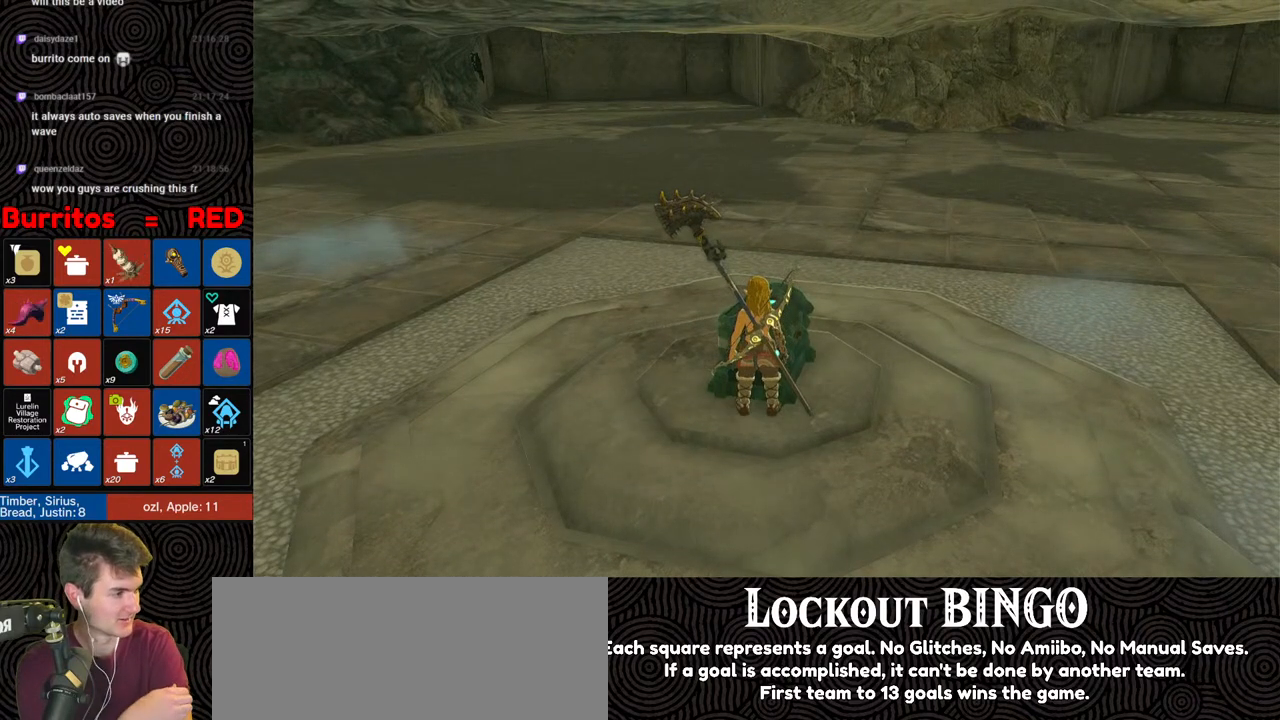
{"buttons": [], "left_stick": "center", "right_stick": "center", "events": [[283, "A", "up"], [350, "A", "down"], [467, "A", "up"]]}
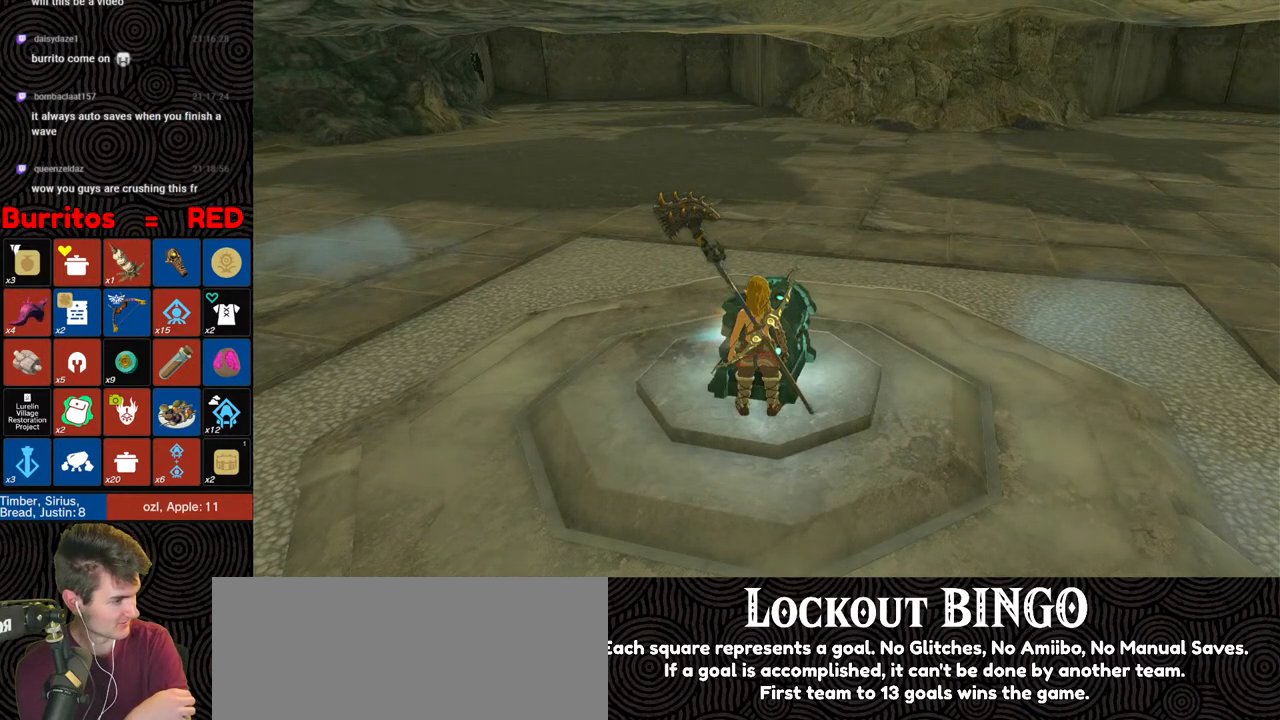
{"buttons": [], "left_stick": "center", "right_stick": "center", "events": [[200, "A", "down"], [500, "A", "up"]]}
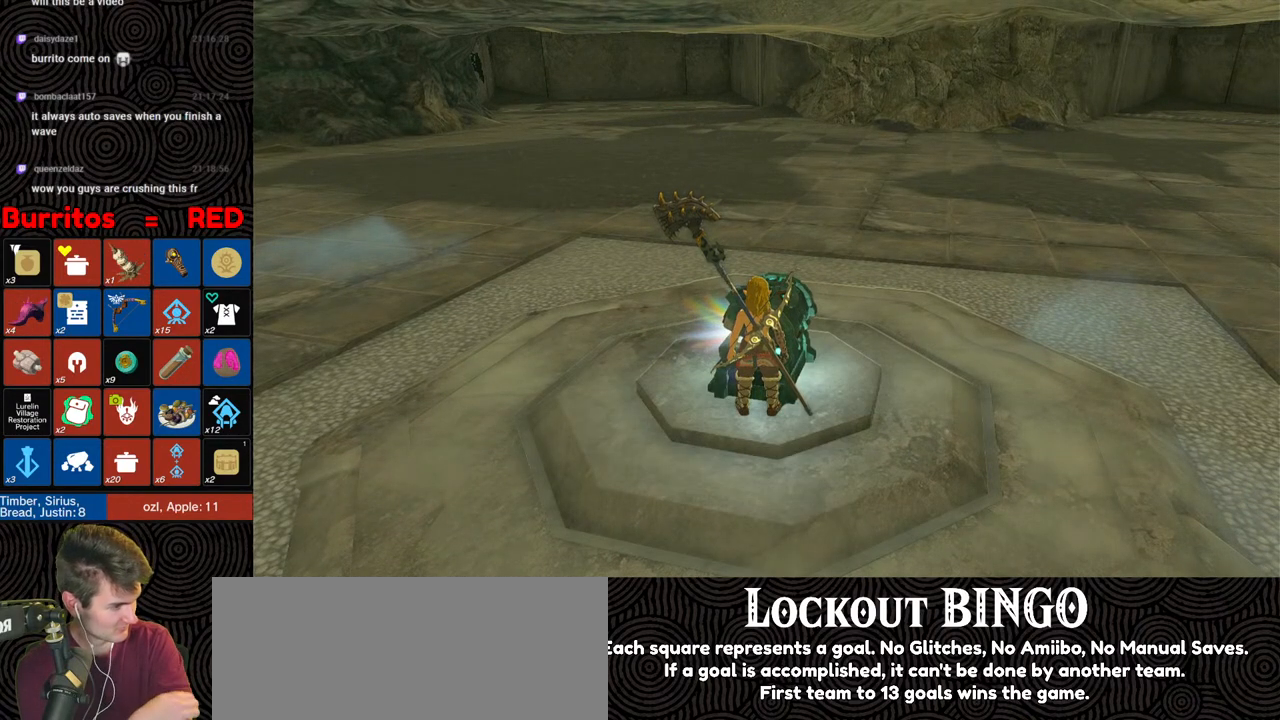
{"buttons": [], "left_stick": "center", "right_stick": "center", "events": [[100, "A", "down"], [250, "A", "up"], [367, "A", "down"], [483, "A", "up"]]}
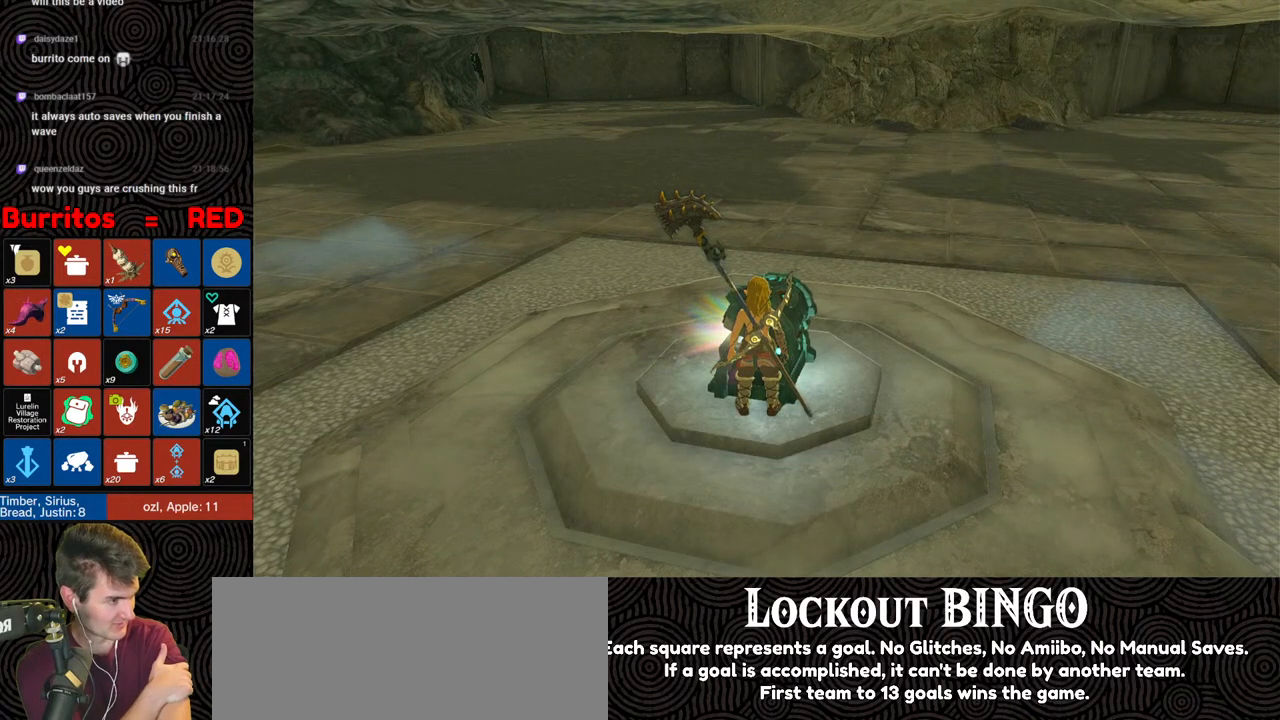
{"buttons": [], "left_stick": "center", "right_stick": "center", "events": [[117, "A", "down"], [233, "A", "up"], [333, "A", "down"], [450, "A", "up"]]}
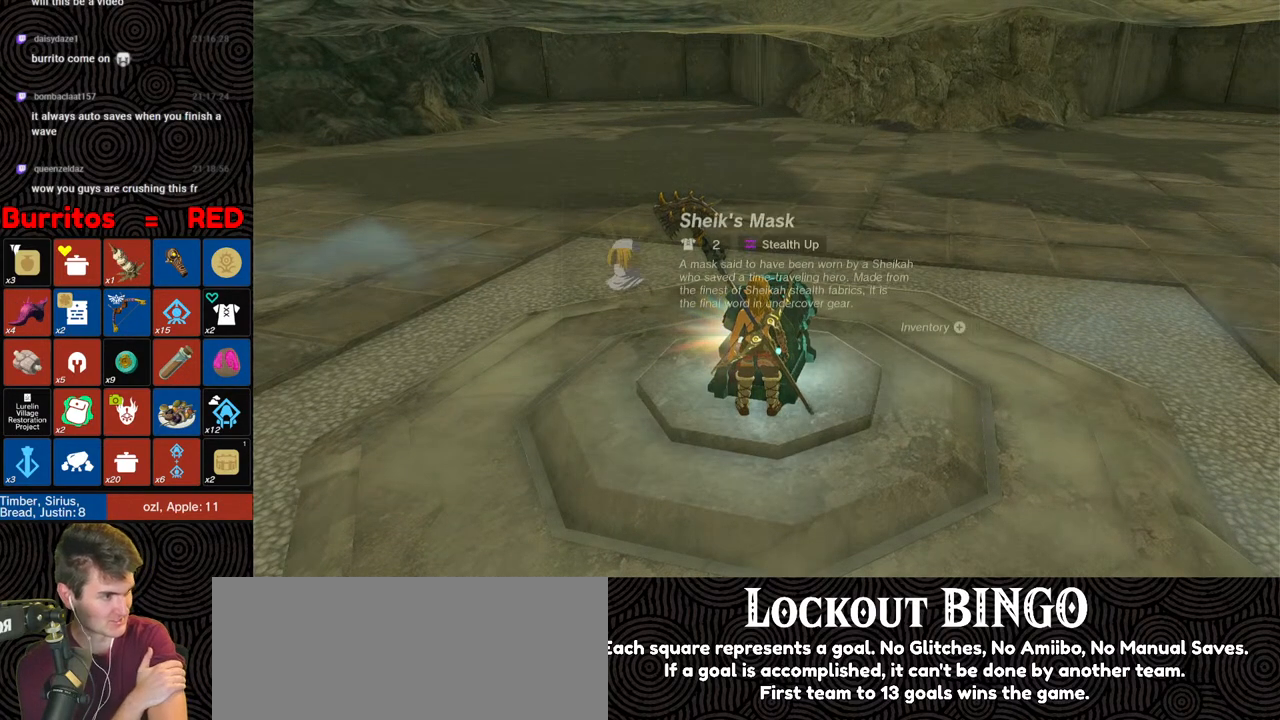
{"buttons": [], "left_stick": "center", "right_stick": "center", "events": [[117, "A", "down"], [233, "A", "up"]]}
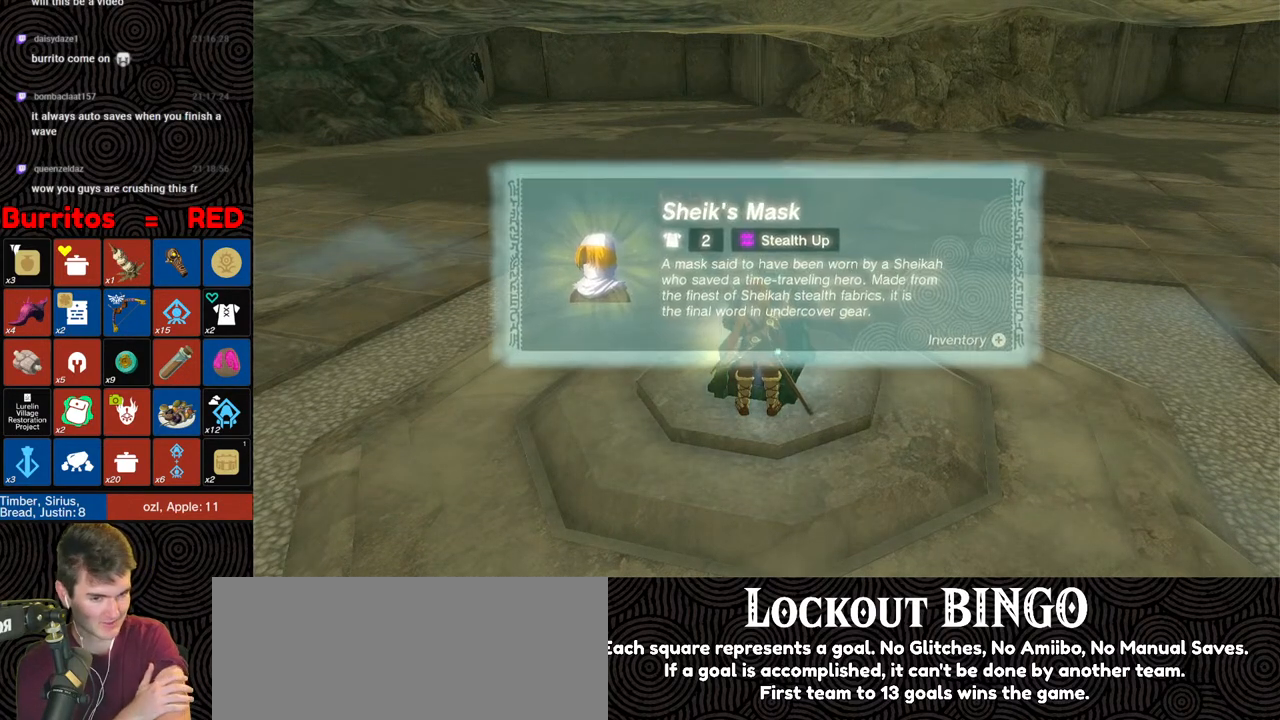
{"buttons": [], "left_stick": "center", "right_stick": "center", "events": [[100, "B", "down"], [183, "B", "up"], [250, "B", "down"], [350, "B", "up"], [417, "B", "down"], [500, "B", "up"]]}
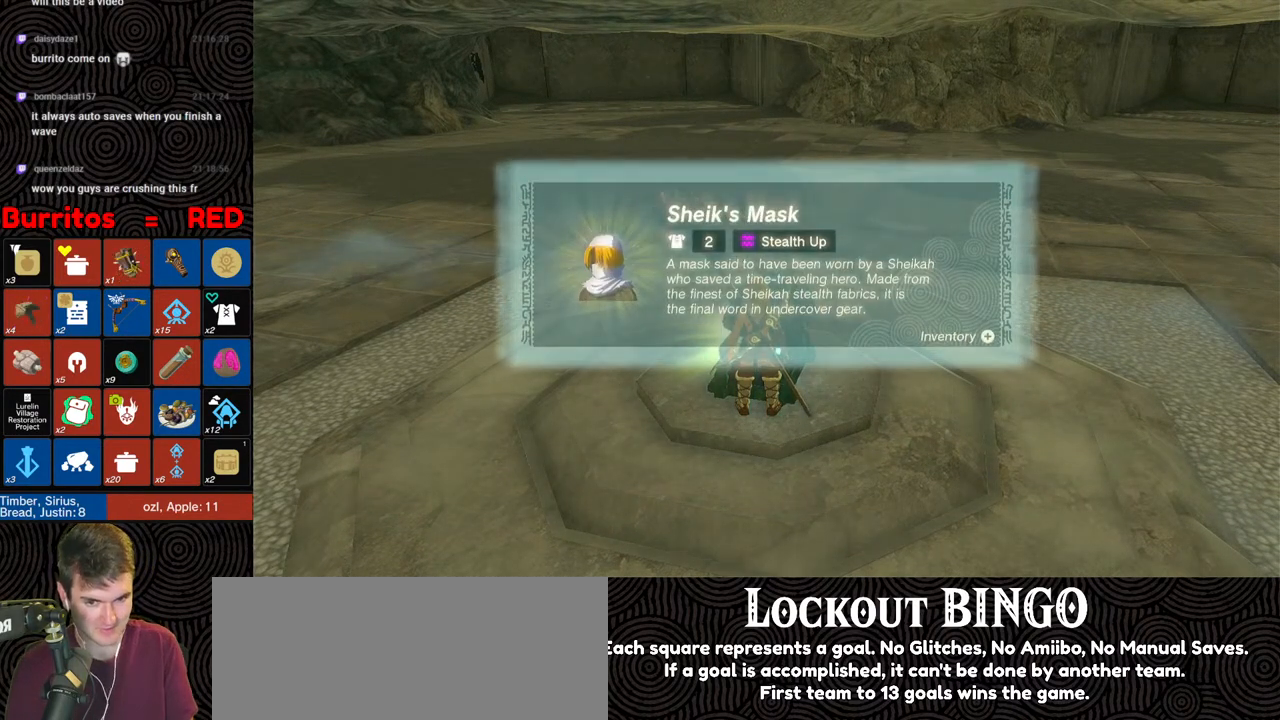
{"buttons": ["B"], "left_stick": "center", "right_stick": "left", "events": [[67, "B", "down"], [133, "B", "up"], [283, "right_stick", "left"], [467, "B", "down"]]}